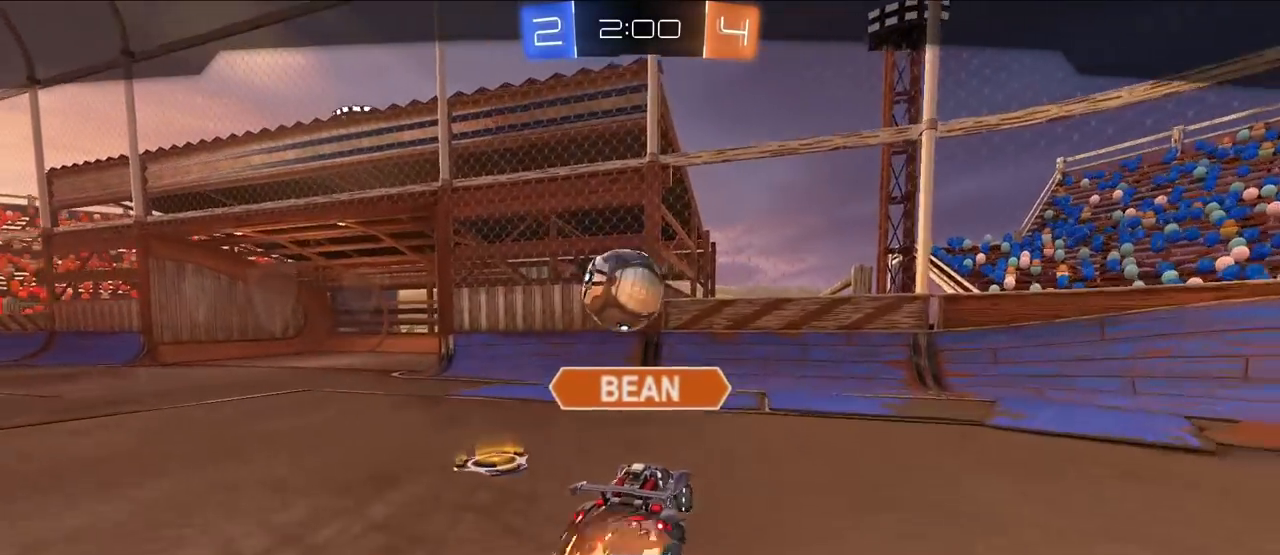
Gameplay with a controller (PlayStation layout); each line is a JSON object with the inputs held at the frame after it. "events" lists button and stick changes between this image and that frame as [ms after this image, input, new state], when the widget could be followed in between.
{"buttons": ["R2"], "left_stick": "center", "right_stick": "center", "events": [[333, "R2", "down"]]}
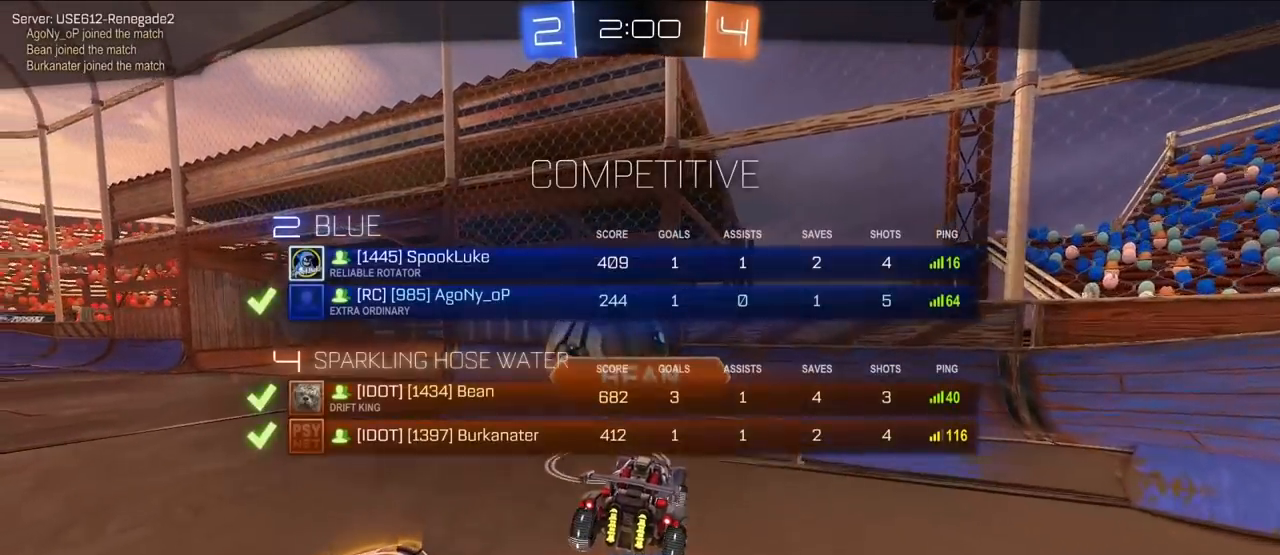
{"buttons": [], "left_stick": "center", "right_stick": "center", "events": [[483, "R2", "up"]]}
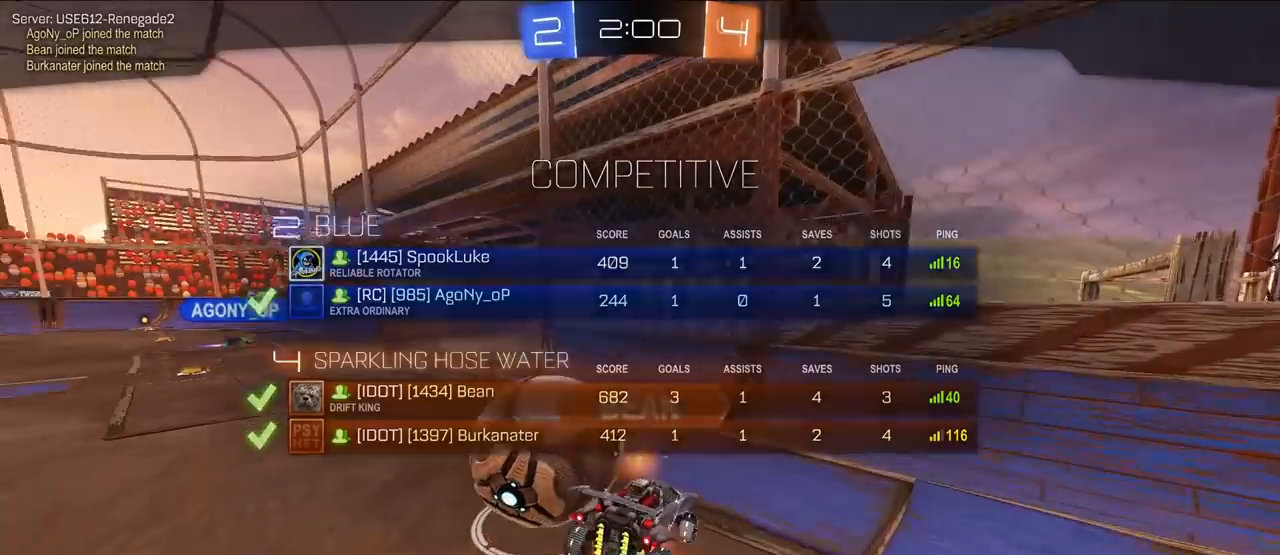
{"buttons": [], "left_stick": "center", "right_stick": "center", "events": []}
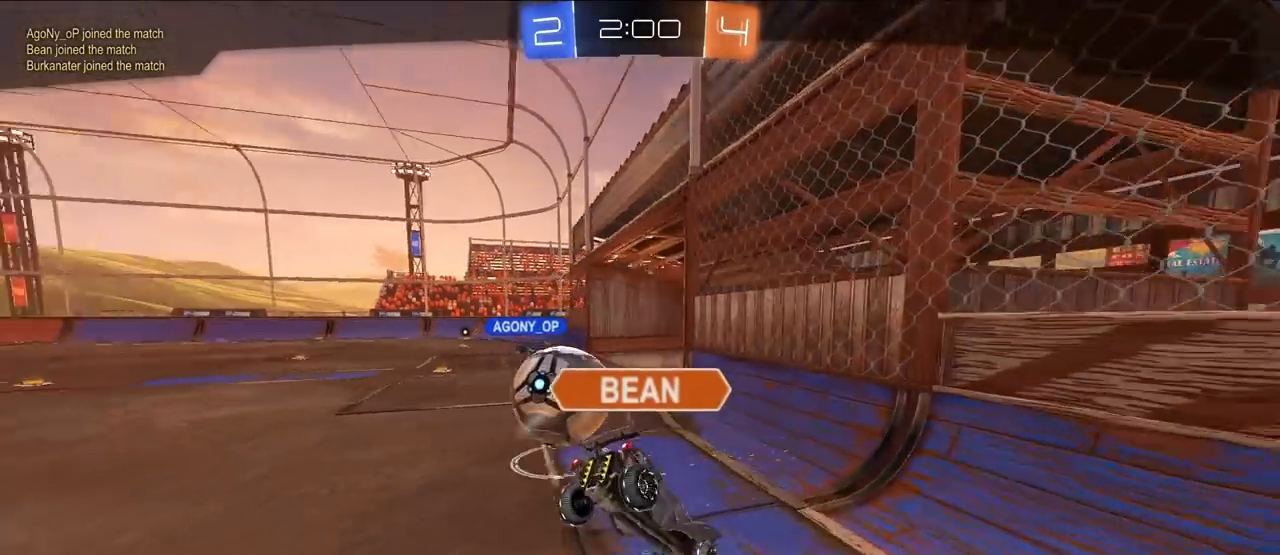
{"buttons": [], "left_stick": "center", "right_stick": "center", "events": []}
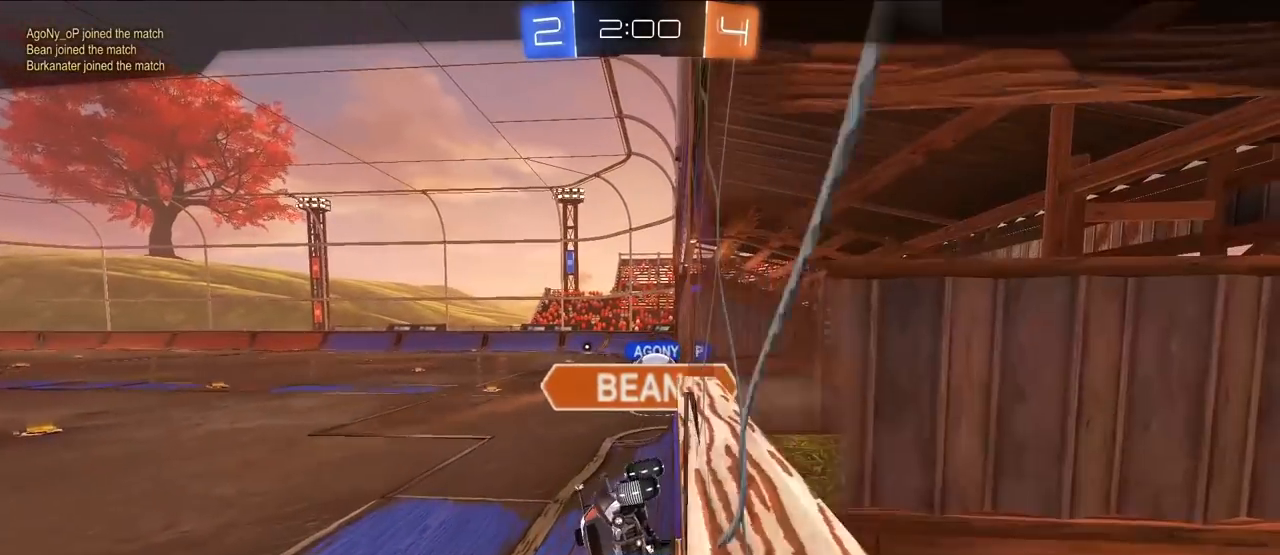
{"buttons": [], "left_stick": "center", "right_stick": "center", "events": []}
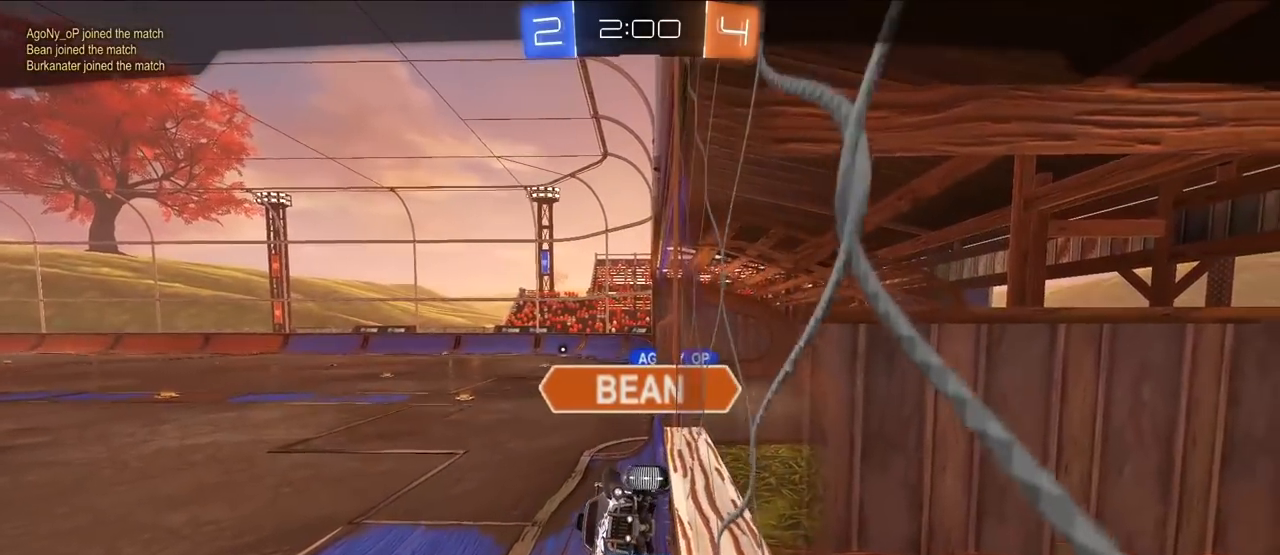
{"buttons": ["CROSS"], "left_stick": "center", "right_stick": "center", "events": [[367, "CROSS", "down"]]}
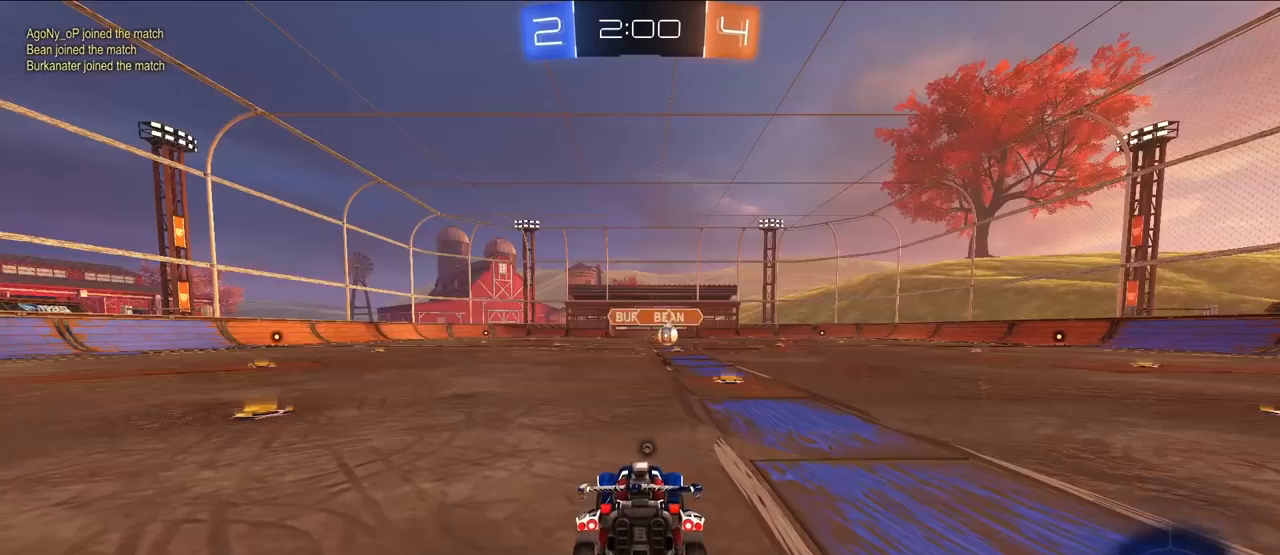
{"buttons": [], "left_stick": "center", "right_stick": "center", "events": [[17, "CROSS", "up"]]}
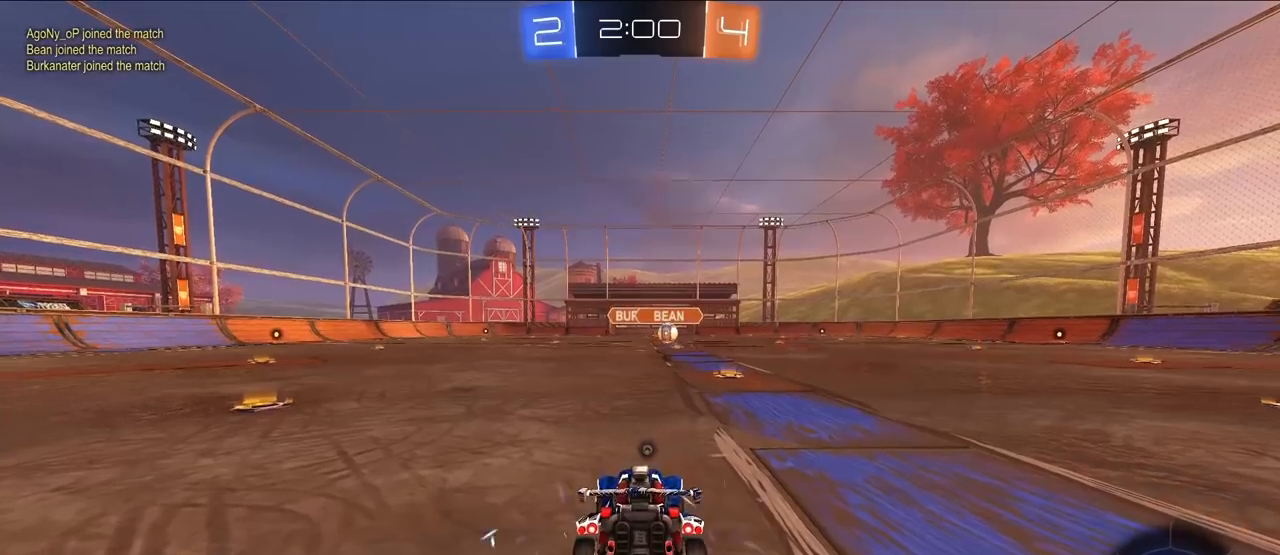
{"buttons": [], "left_stick": "center", "right_stick": "center", "events": []}
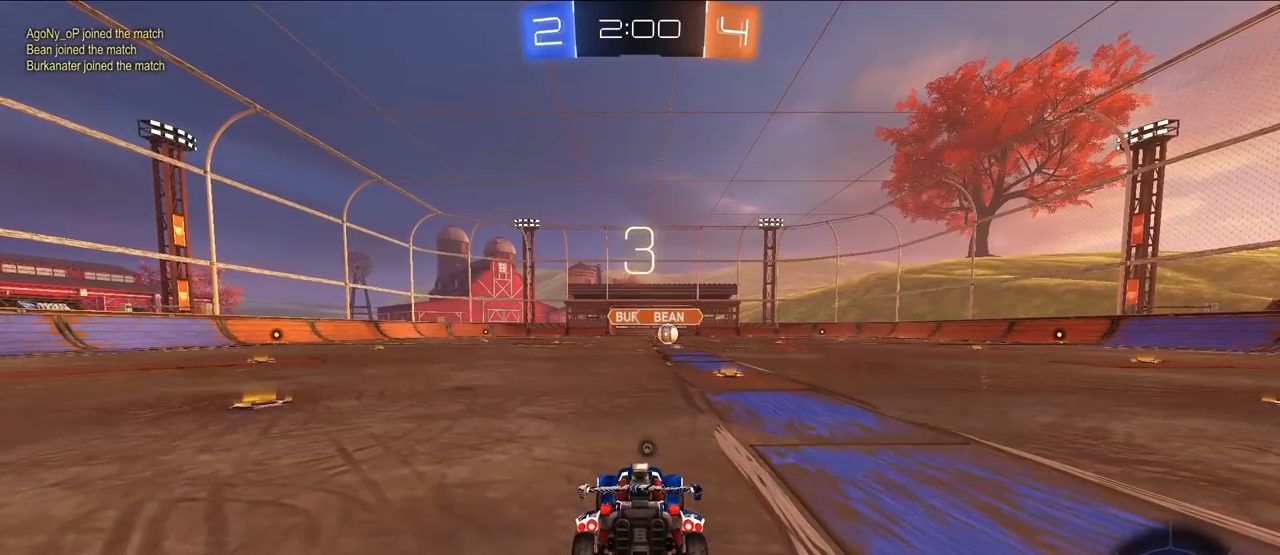
{"buttons": [], "left_stick": "center", "right_stick": "right", "events": [[467, "right_stick", "right"]]}
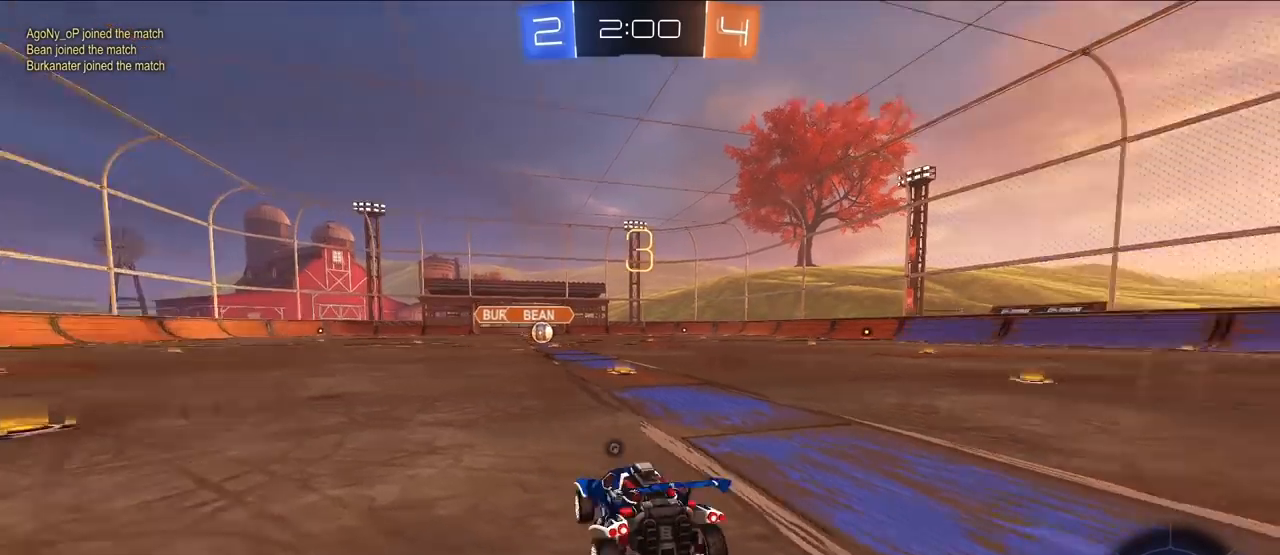
{"buttons": [], "left_stick": "up", "right_stick": "right", "events": [[100, "left_stick", "up"]]}
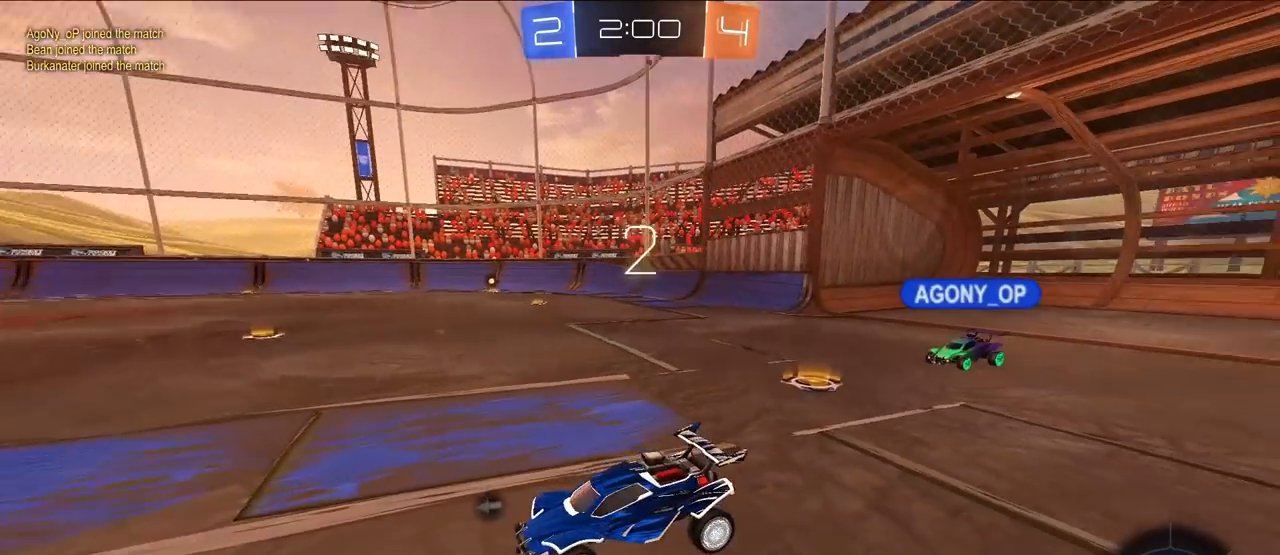
{"buttons": [], "left_stick": "up", "right_stick": "left", "events": [[300, "right_stick", "left"]]}
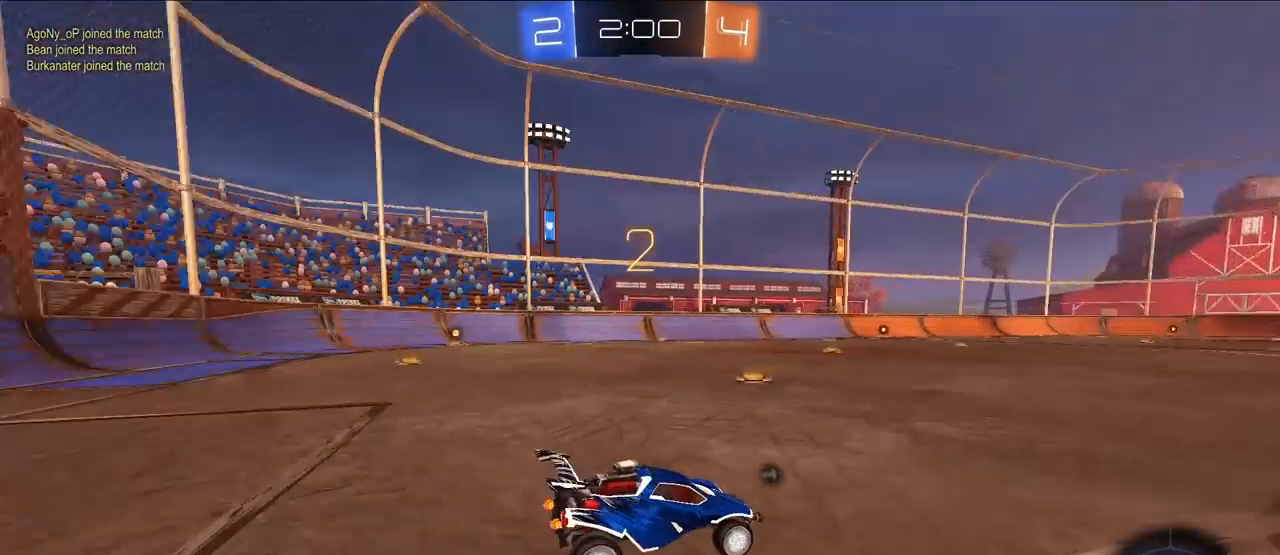
{"buttons": ["R1"], "left_stick": "up-left", "right_stick": "center", "events": [[267, "right_stick", "center"], [383, "R1", "down"], [383, "left_stick", "up-left"]]}
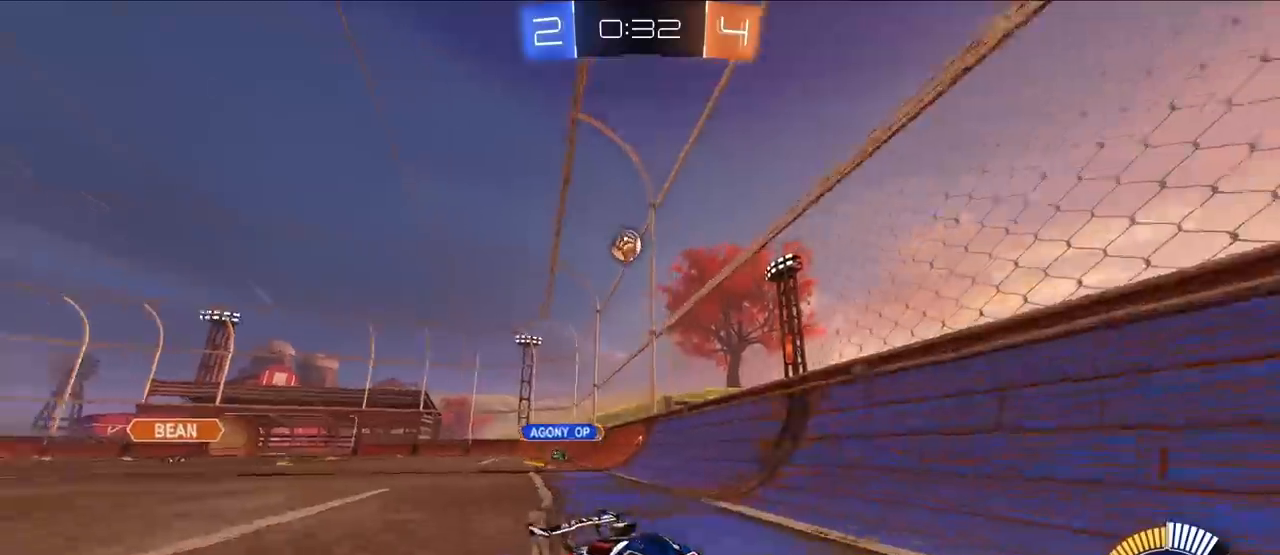
{"buttons": [], "left_stick": "up-left", "right_stick": "center", "events": [[17, "left_stick", "center"], [33, "R1", "up"], [167, "left_stick", "up-left"]]}
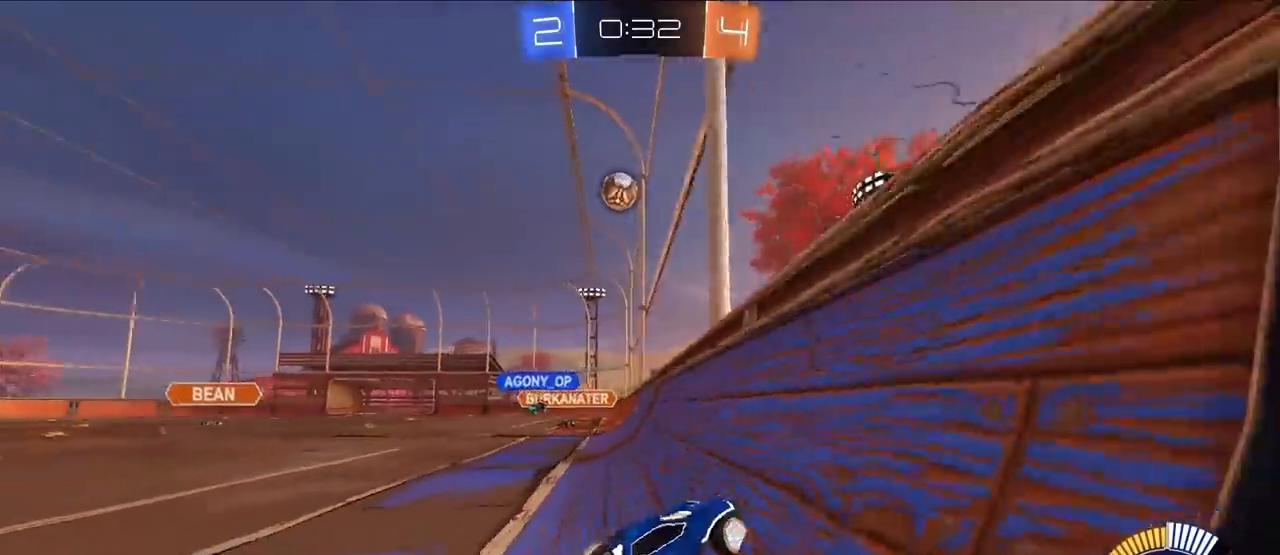
{"buttons": ["L2"], "left_stick": "up", "right_stick": "center", "events": [[50, "L2", "down"], [350, "left_stick", "up"]]}
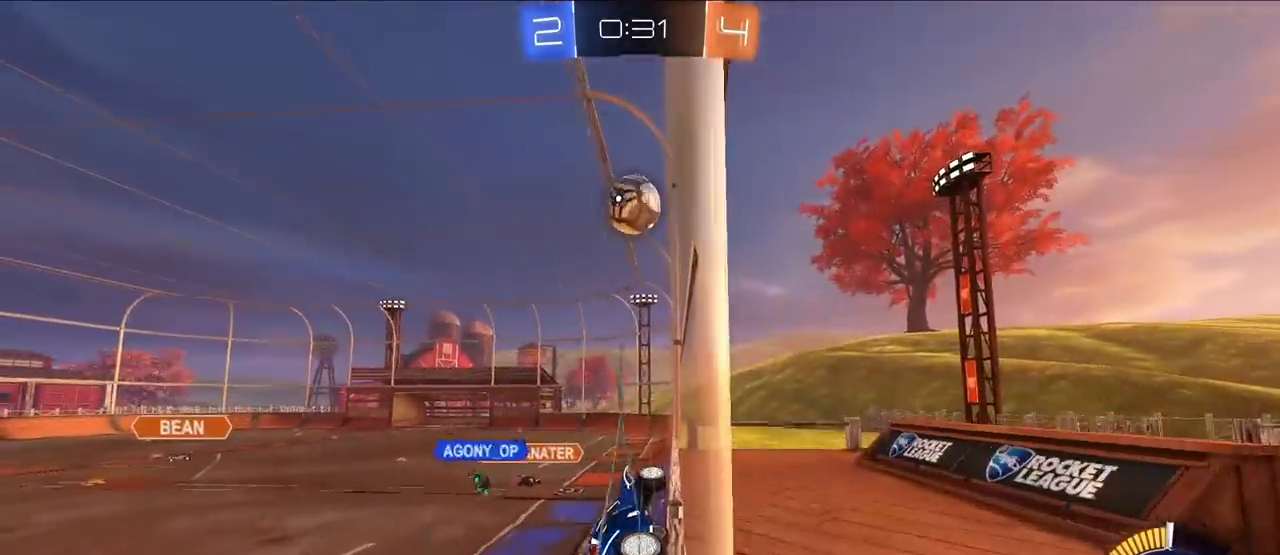
{"buttons": ["L2"], "left_stick": "up-left", "right_stick": "center", "events": [[50, "left_stick", "up-right"], [250, "CROSS", "down"], [283, "left_stick", "up-left"], [350, "CROSS", "up"], [400, "CROSS", "down"], [500, "CROSS", "up"]]}
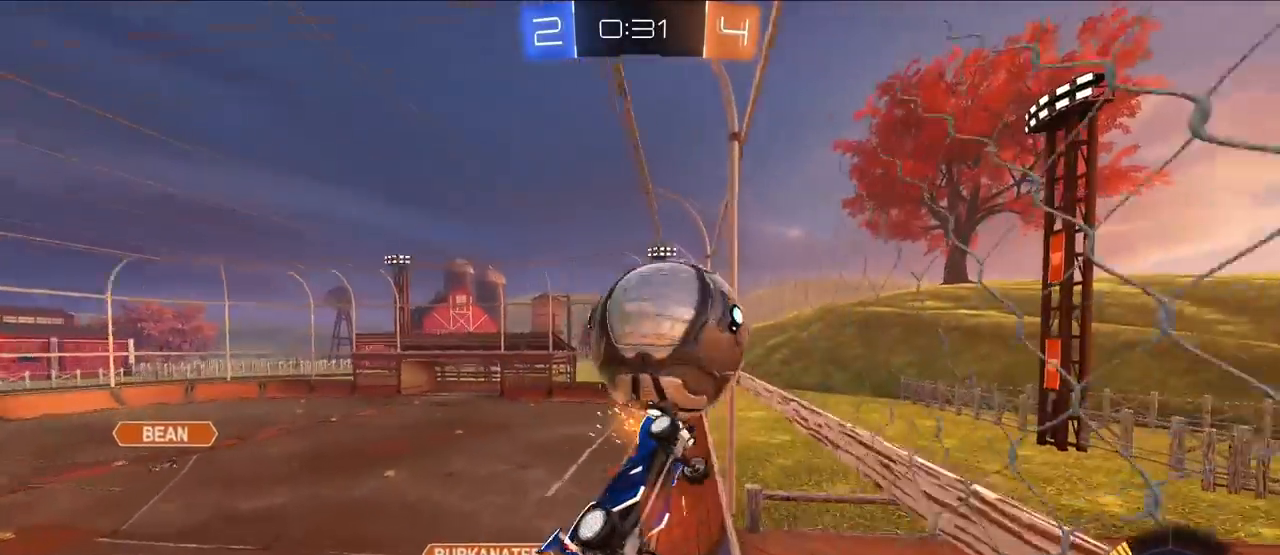
{"buttons": [], "left_stick": "down-left", "right_stick": "center", "events": [[100, "L2", "up"], [133, "left_stick", "down"], [150, "SQUARE", "down"], [283, "left_stick", "down-left"], [467, "SQUARE", "up"]]}
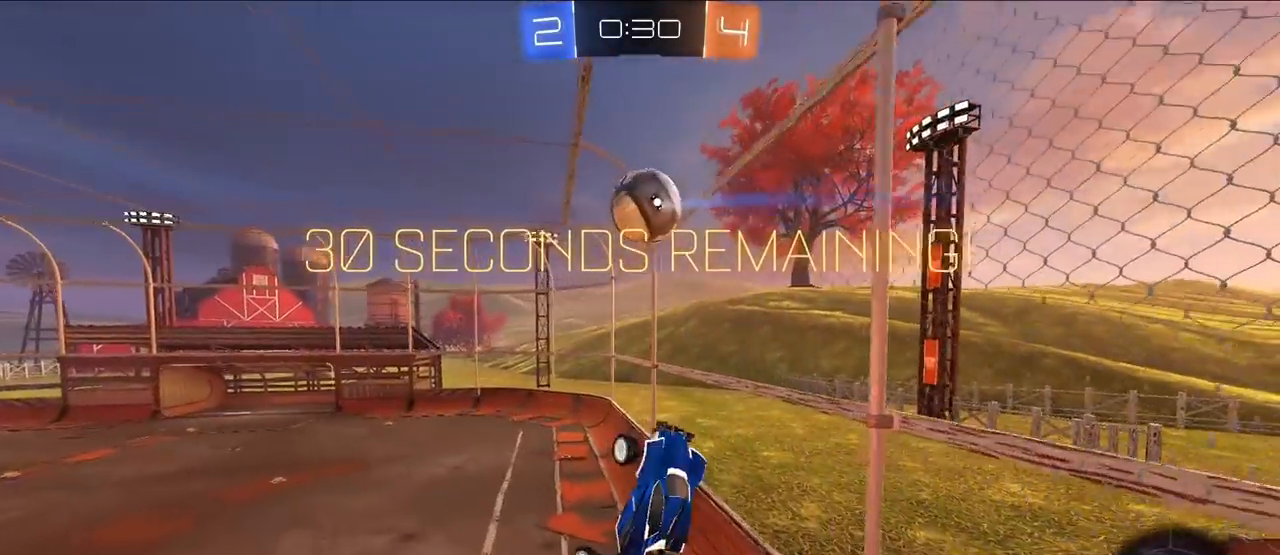
{"buttons": ["SQUARE"], "left_stick": "right", "right_stick": "center", "events": [[83, "left_stick", "up-left"], [117, "SQUARE", "down"], [167, "L2", "down"], [200, "TRIANGLE", "down"], [250, "left_stick", "down-left"], [317, "left_stick", "down-right"], [383, "TRIANGLE", "up"], [467, "L2", "up"], [500, "left_stick", "right"]]}
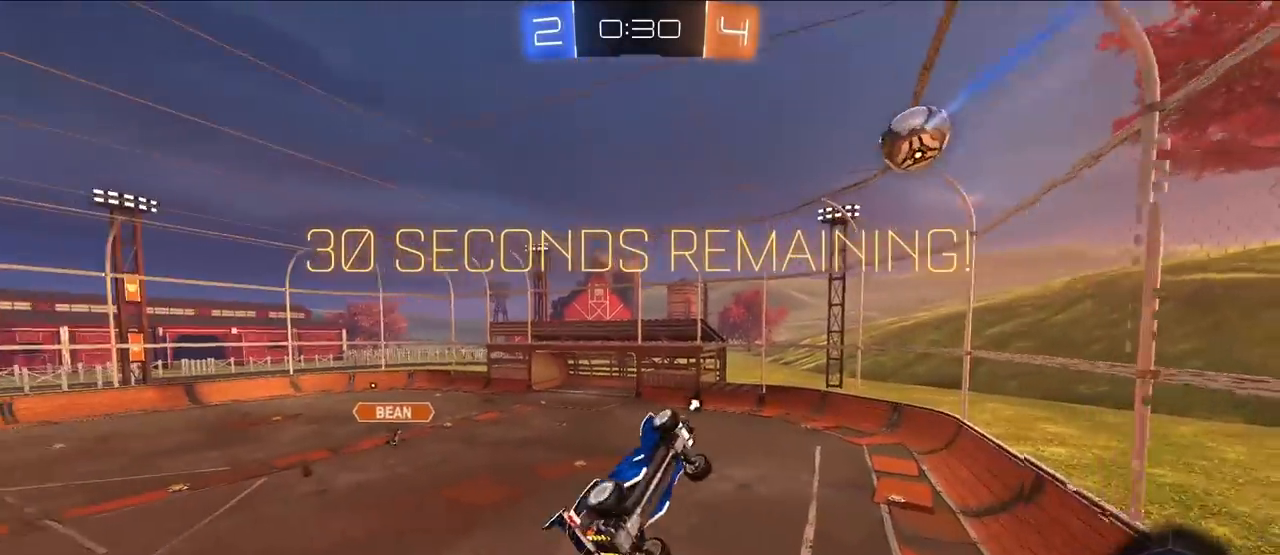
{"buttons": ["SQUARE"], "left_stick": "down-left", "right_stick": "center", "events": [[167, "left_stick", "up"], [183, "L2", "down"], [183, "TRIANGLE", "down"], [217, "left_stick", "up-left"], [267, "L2", "up"], [300, "TRIANGLE", "up"], [483, "left_stick", "down-left"]]}
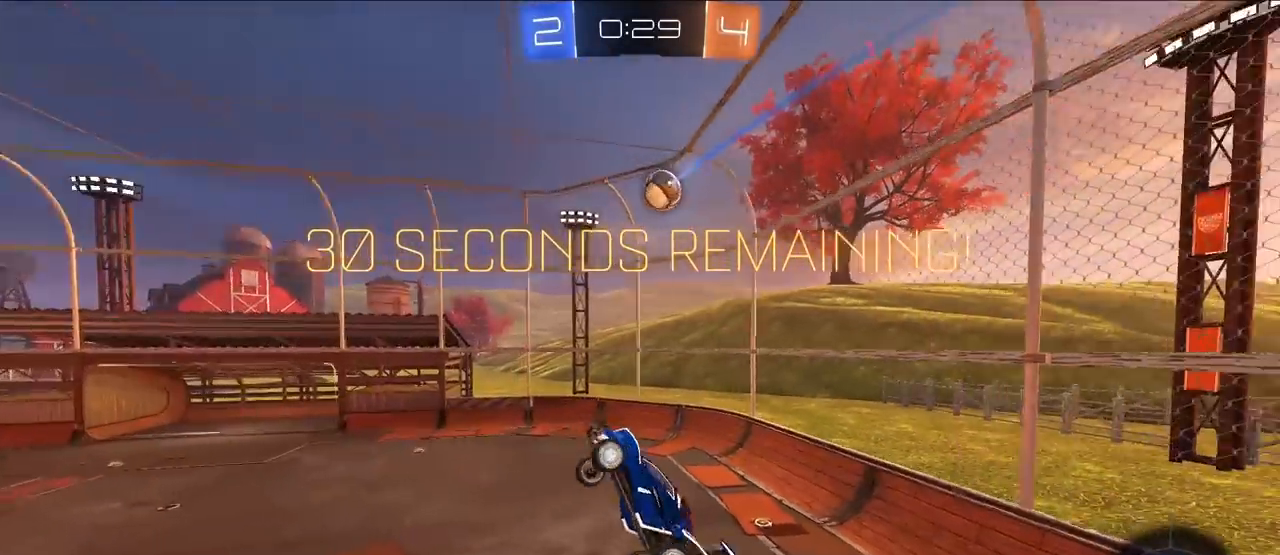
{"buttons": ["SQUARE"], "left_stick": "up", "right_stick": "center", "events": [[50, "L2", "down"], [233, "left_stick", "down-right"], [317, "left_stick", "right"], [450, "L2", "up"], [467, "left_stick", "up"]]}
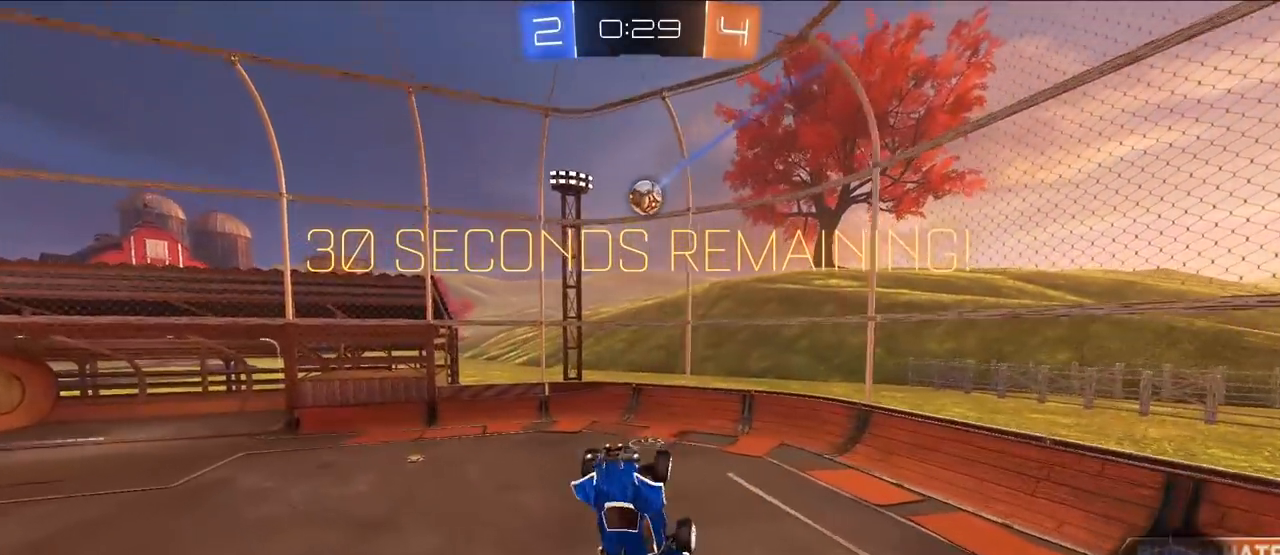
{"buttons": ["SQUARE", "L2"], "left_stick": "center", "right_stick": "center", "events": [[33, "left_stick", "up-left"], [67, "L2", "down"], [217, "left_stick", "left"], [233, "L2", "up"], [350, "L2", "down"], [417, "left_stick", "center"]]}
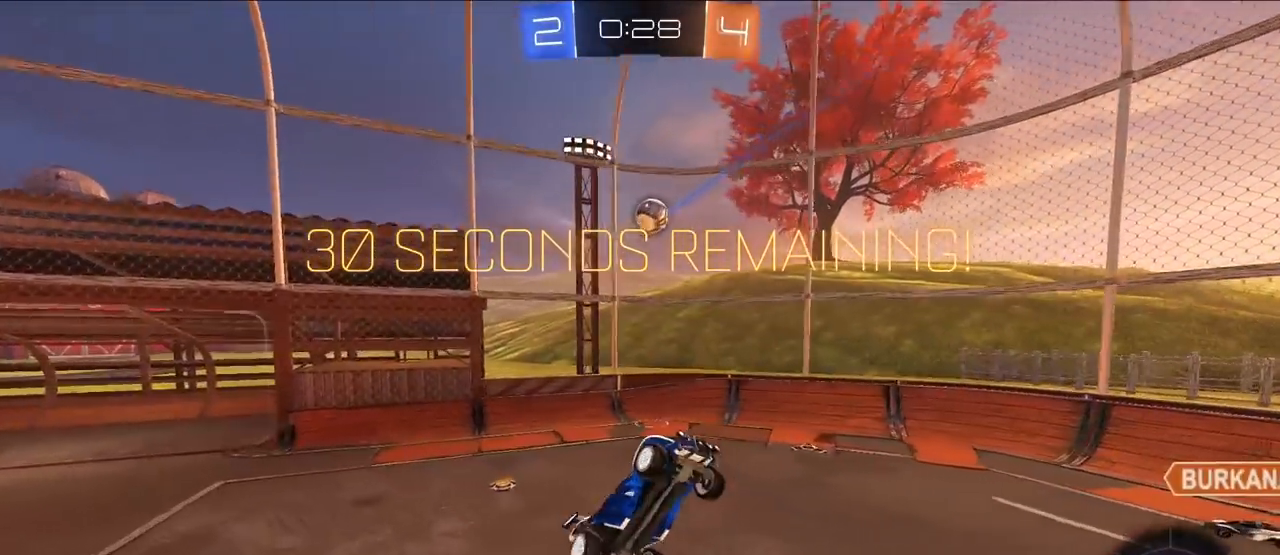
{"buttons": [], "left_stick": "up", "right_stick": "center", "events": [[150, "left_stick", "left"], [250, "left_stick", "center"], [283, "TRIANGLE", "down"], [317, "L2", "up"], [333, "left_stick", "up-left"], [417, "left_stick", "up"], [433, "SQUARE", "up"], [450, "TRIANGLE", "up"]]}
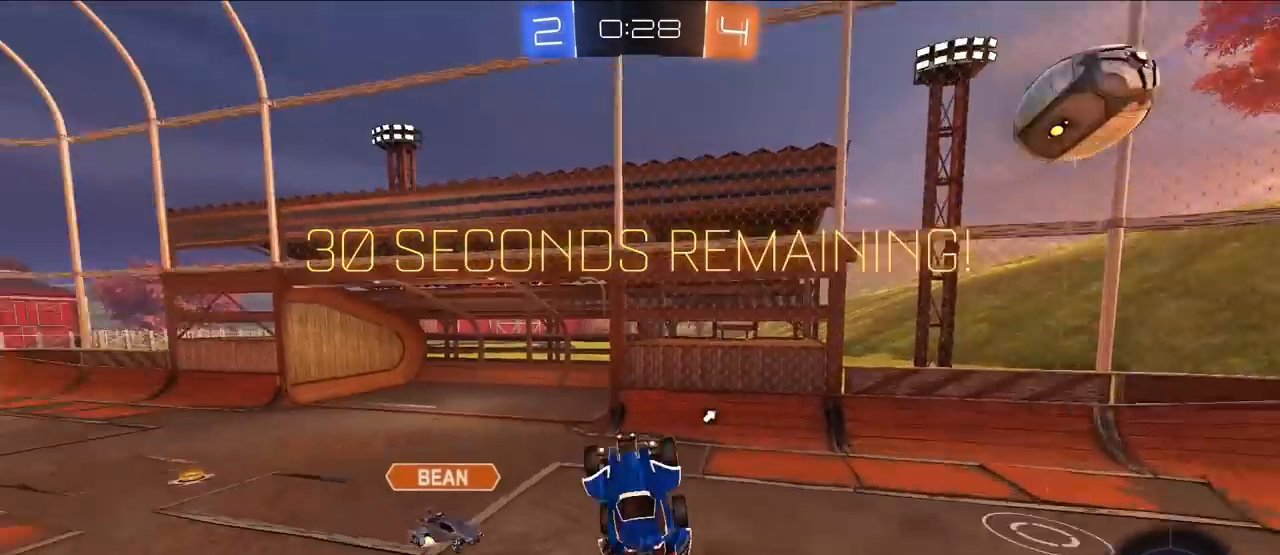
{"buttons": ["TRIANGLE"], "left_stick": "up-right", "right_stick": "center", "events": [[17, "left_stick", "up-left"], [150, "R1", "down"], [183, "left_stick", "right"], [400, "left_stick", "up-right"], [417, "R1", "up"], [417, "TRIANGLE", "down"]]}
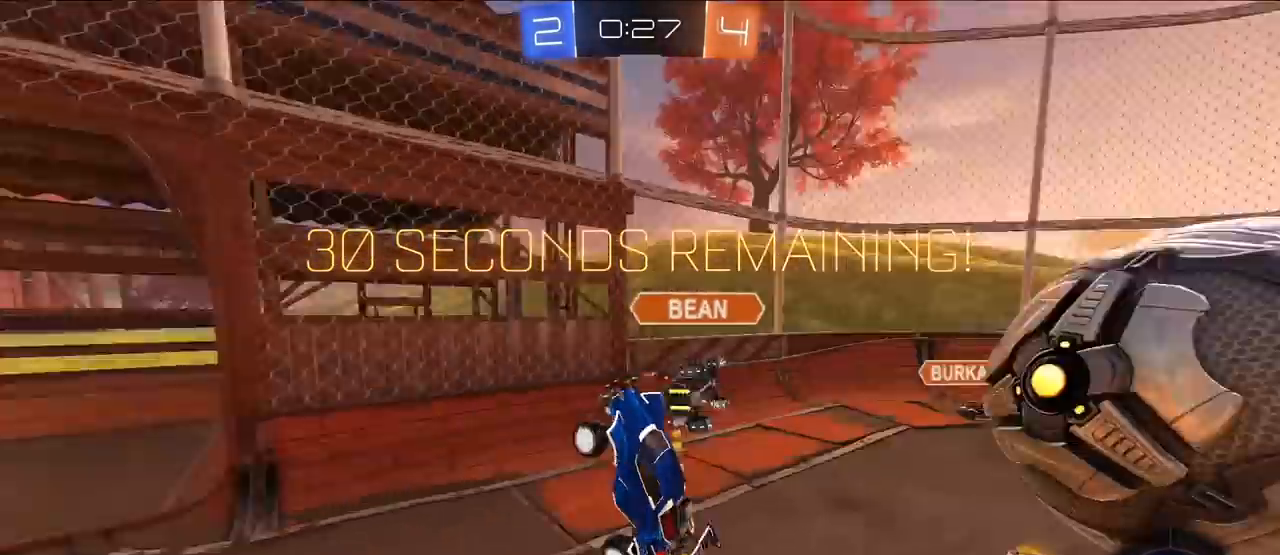
{"buttons": [], "left_stick": "center", "right_stick": "center", "events": [[33, "TRIANGLE", "up"], [117, "left_stick", "up"], [267, "left_stick", "center"]]}
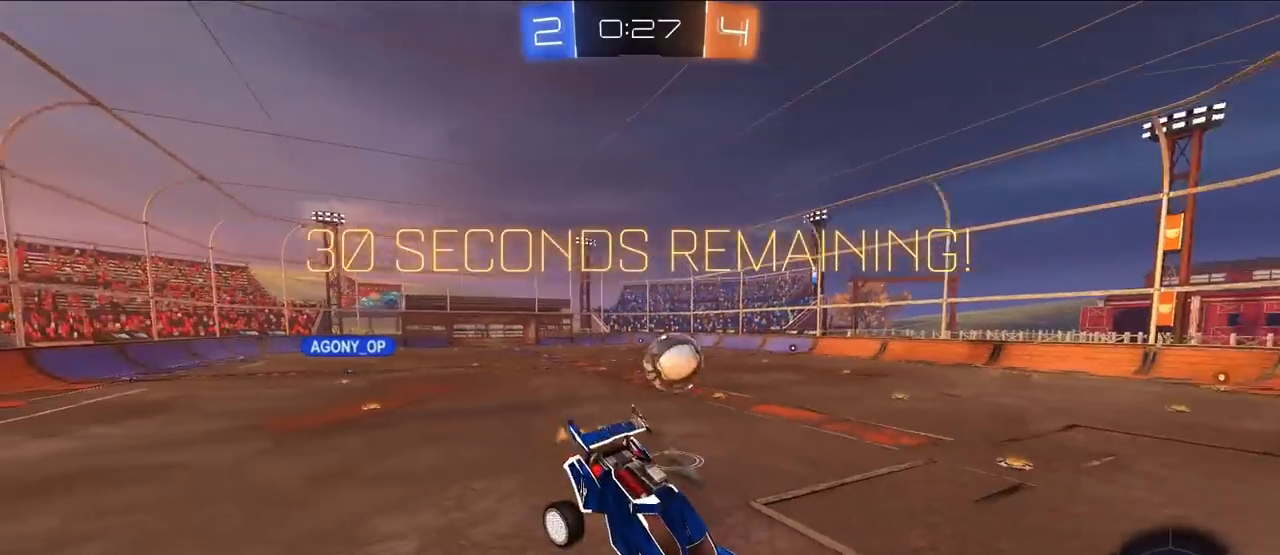
{"buttons": [], "left_stick": "left", "right_stick": "center", "events": [[50, "left_stick", "left"], [167, "R1", "down"], [383, "R1", "up"]]}
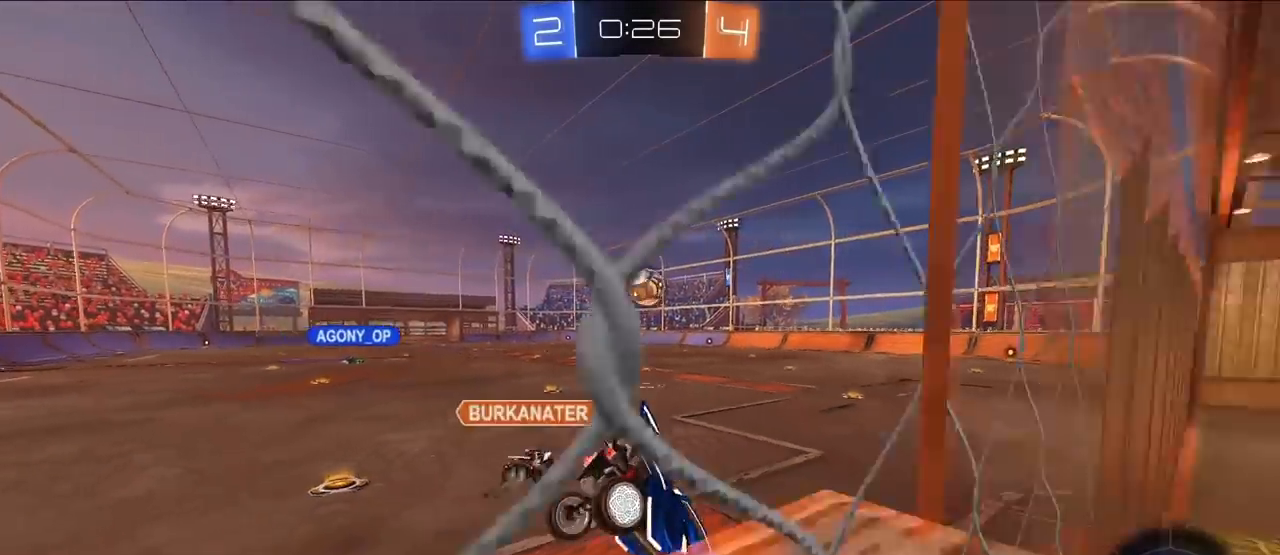
{"buttons": [], "left_stick": "up-left", "right_stick": "center", "events": [[133, "left_stick", "up-left"]]}